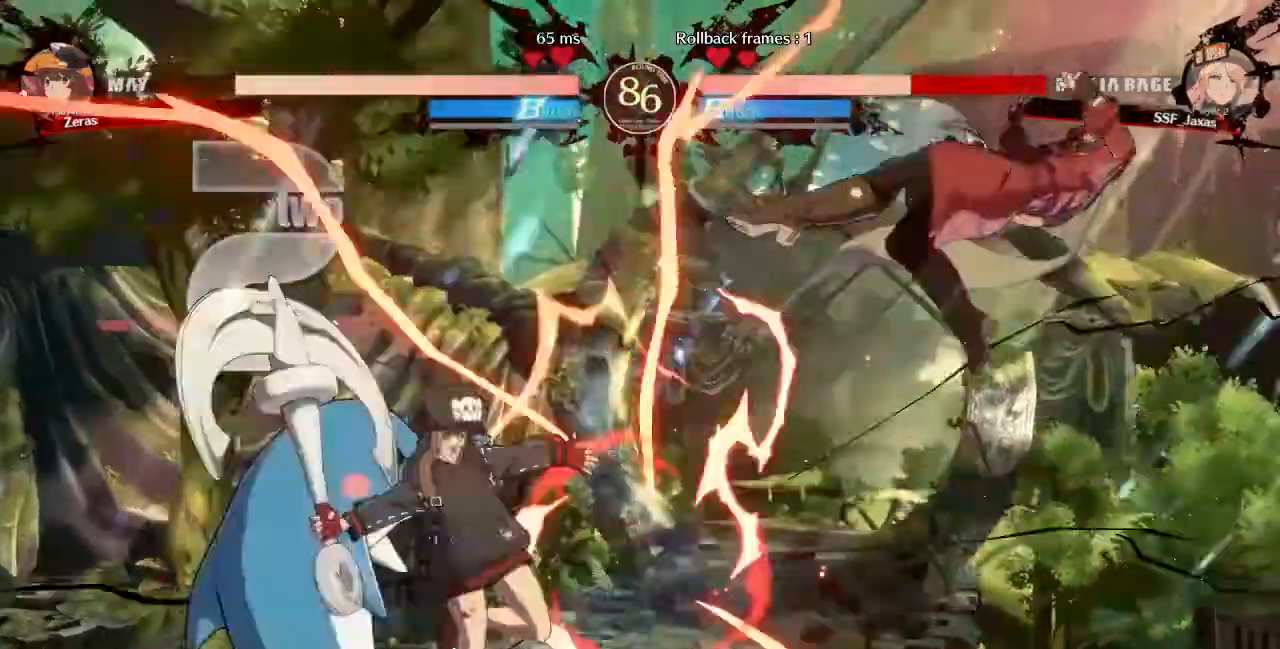
Gameplay with a controller (arcade stick); each line is a JSON object with the inputs held at the frame after it. "events" lists button and stick changes between this image and that frame as [ms after this image, input, new state], when the widget could be followed in between. Not read: L3 R3 SELECT START.
{"buttons": ["SQUARE", "DPAD_RIGHT"]}
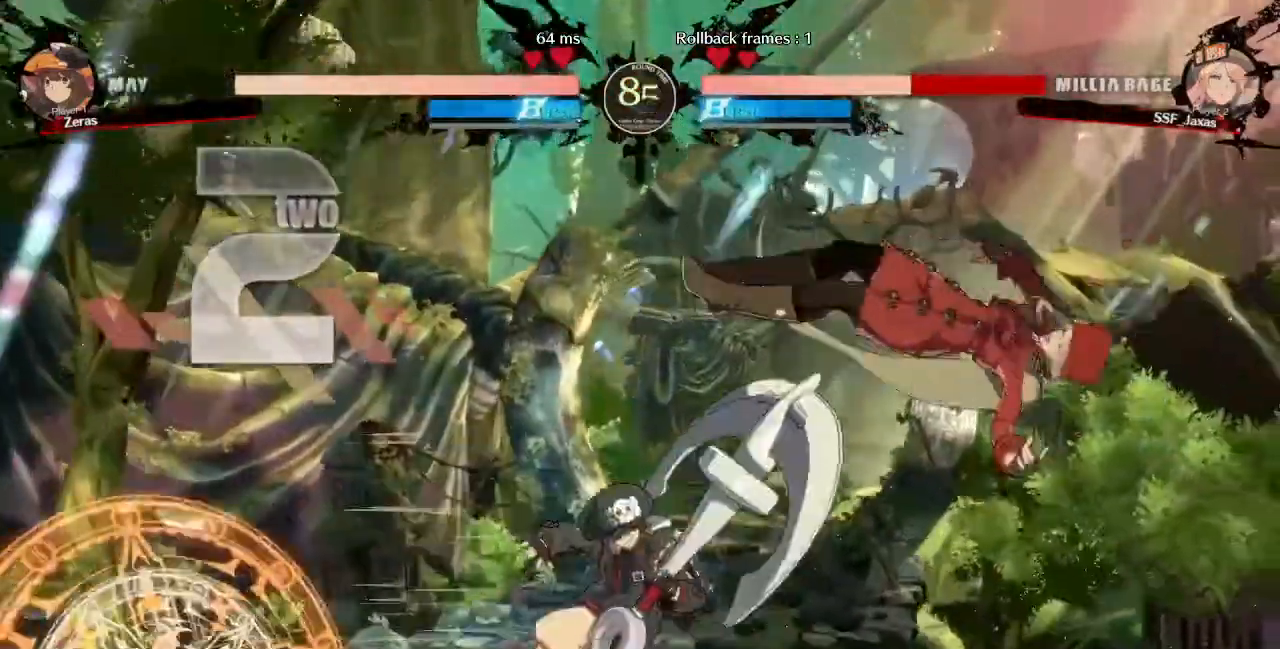
{"buttons": ["SQUARE", "DPAD_RIGHT"], "events": [[160, "DPAD_DOWN", "down"], [360, "DPAD_DOWN", "up"]]}
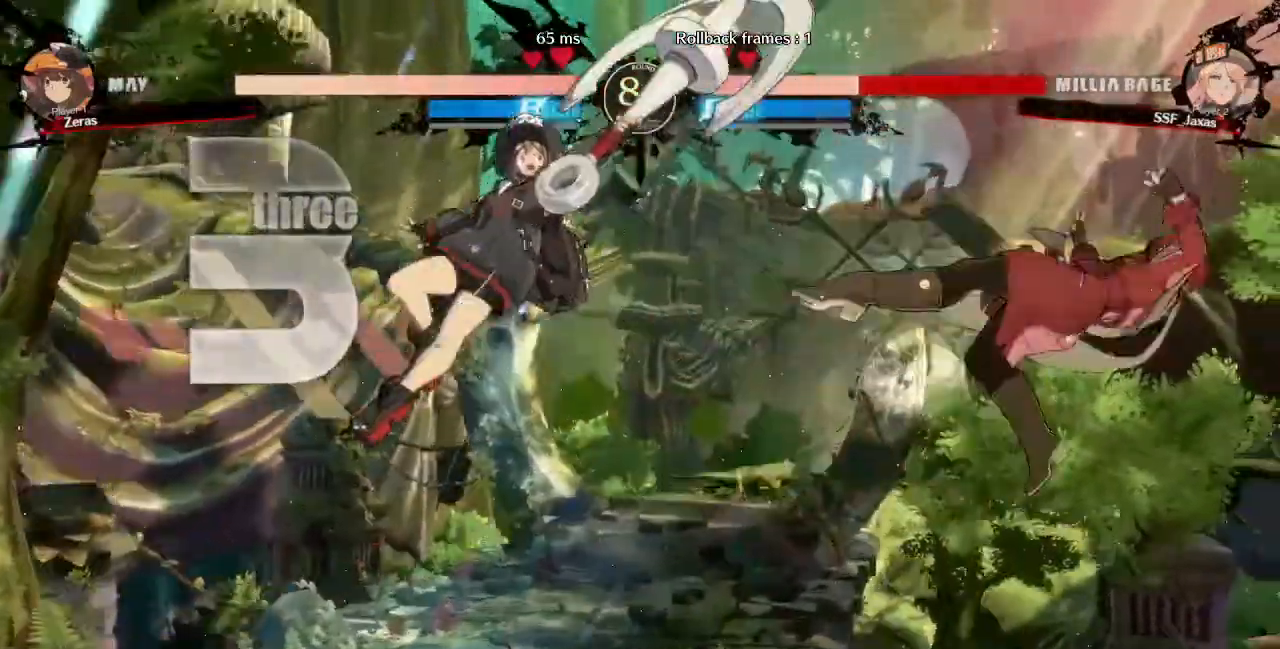
{"buttons": ["SQUARE", "DPAD_RIGHT"], "events": []}
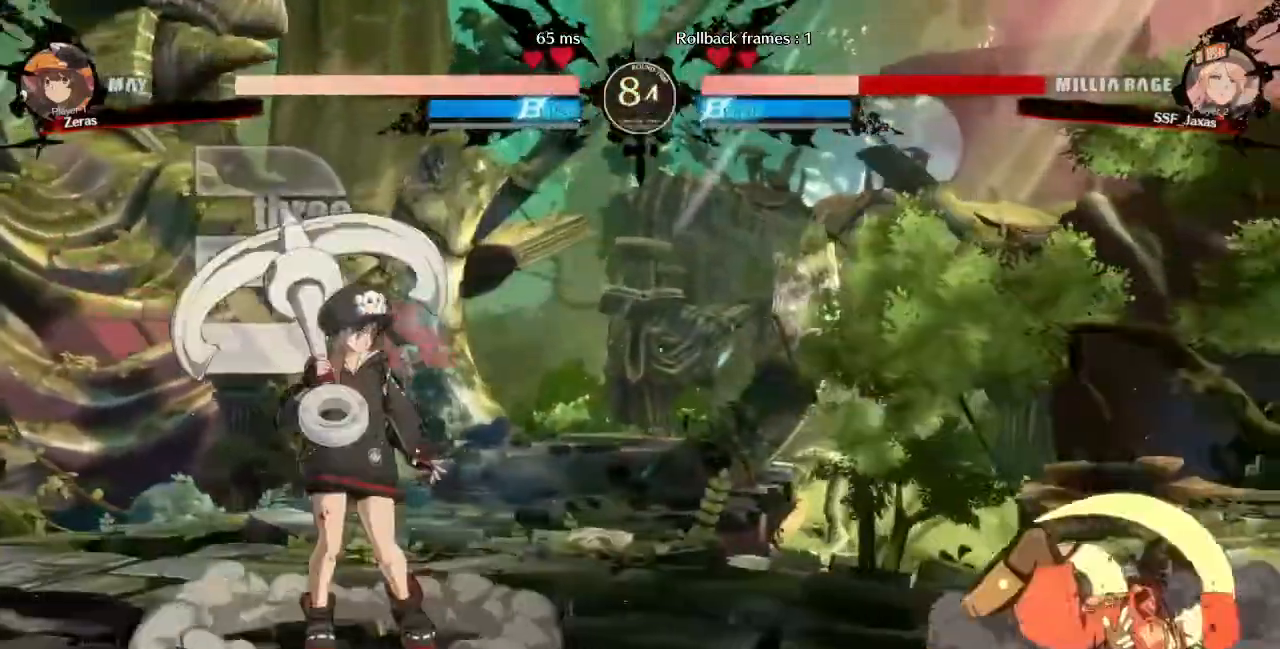
{"buttons": ["SQUARE", "TRIANGLE", "DPAD_DOWN"], "events": [[200, "SQUARE", "up"], [240, "DPAD_RIGHT", "up"], [440, "DPAD_DOWN", "down"], [480, "SQUARE", "down"], [480, "TRIANGLE", "down"]]}
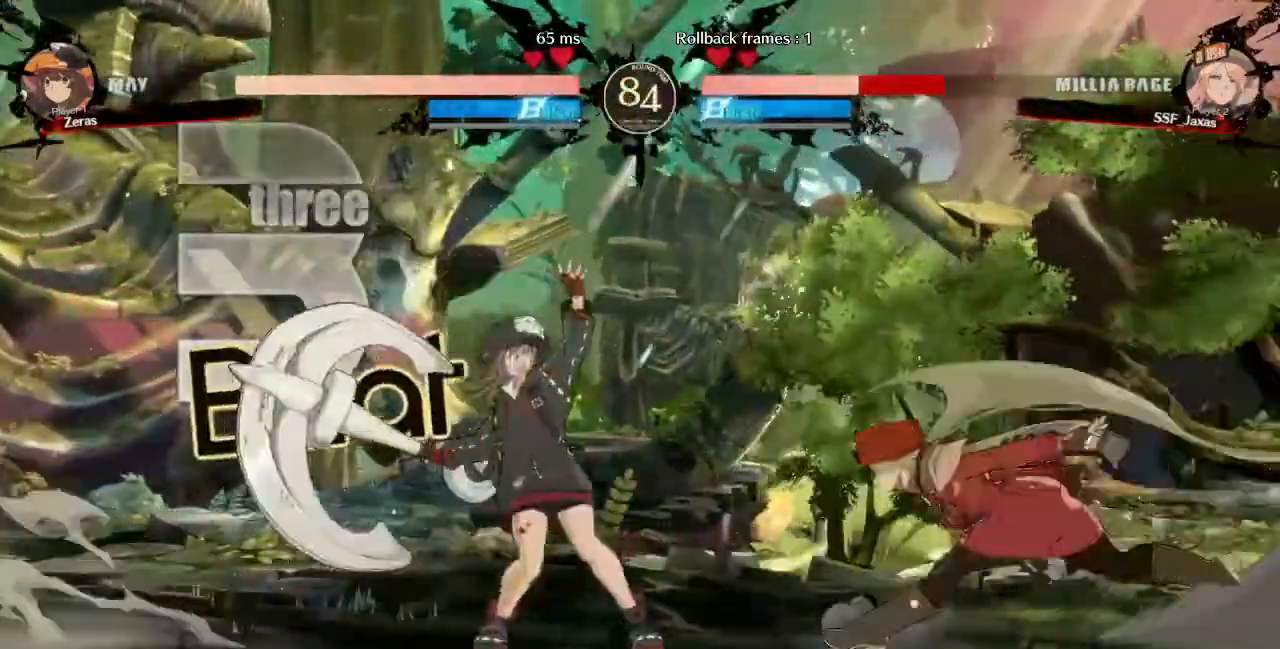
{"buttons": ["DPAD_RIGHT"], "events": [[40, "DPAD_RIGHT", "down"], [80, "SQUARE", "up"], [80, "TRIANGLE", "up"], [240, "DPAD_DOWN", "up"]]}
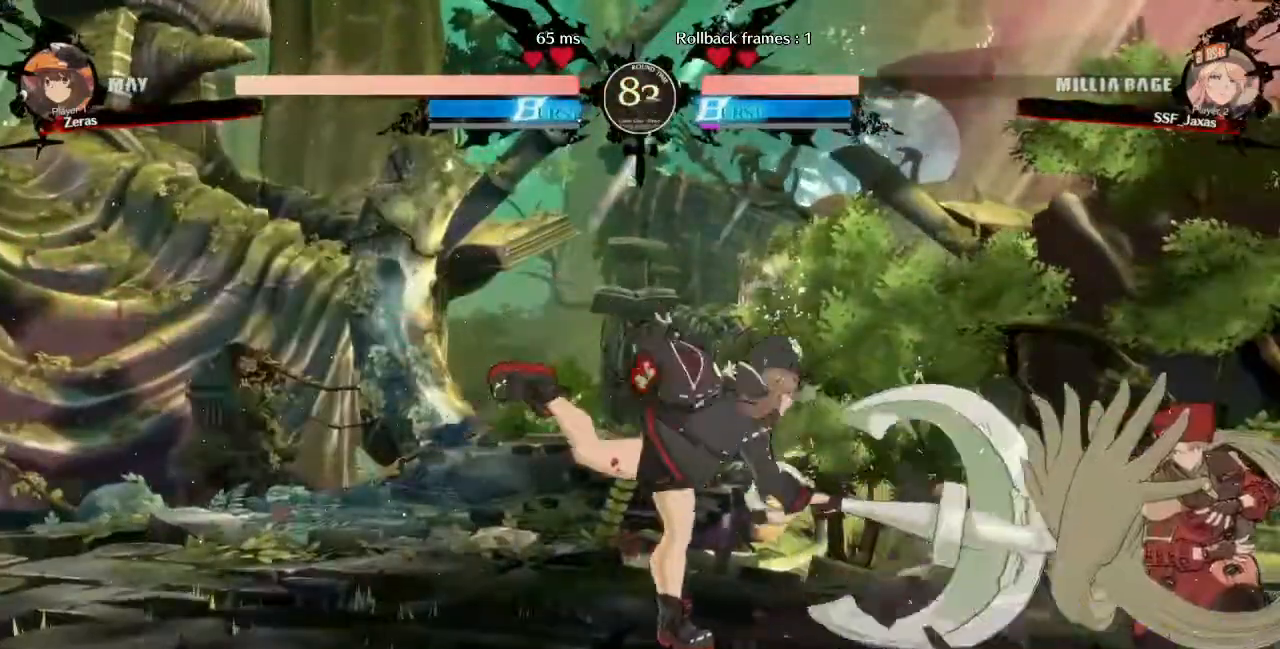
{"buttons": ["DPAD_RIGHT"], "events": [[120, "DPAD_LEFT", "down"], [120, "DPAD_RIGHT", "up"], [160, "DPAD_UP", "down"], [240, "L1", "down"], [280, "DPAD_LEFT", "up"], [280, "DPAD_UP", "up"], [320, "DPAD_RIGHT", "down"], [320, "L1", "up"]]}